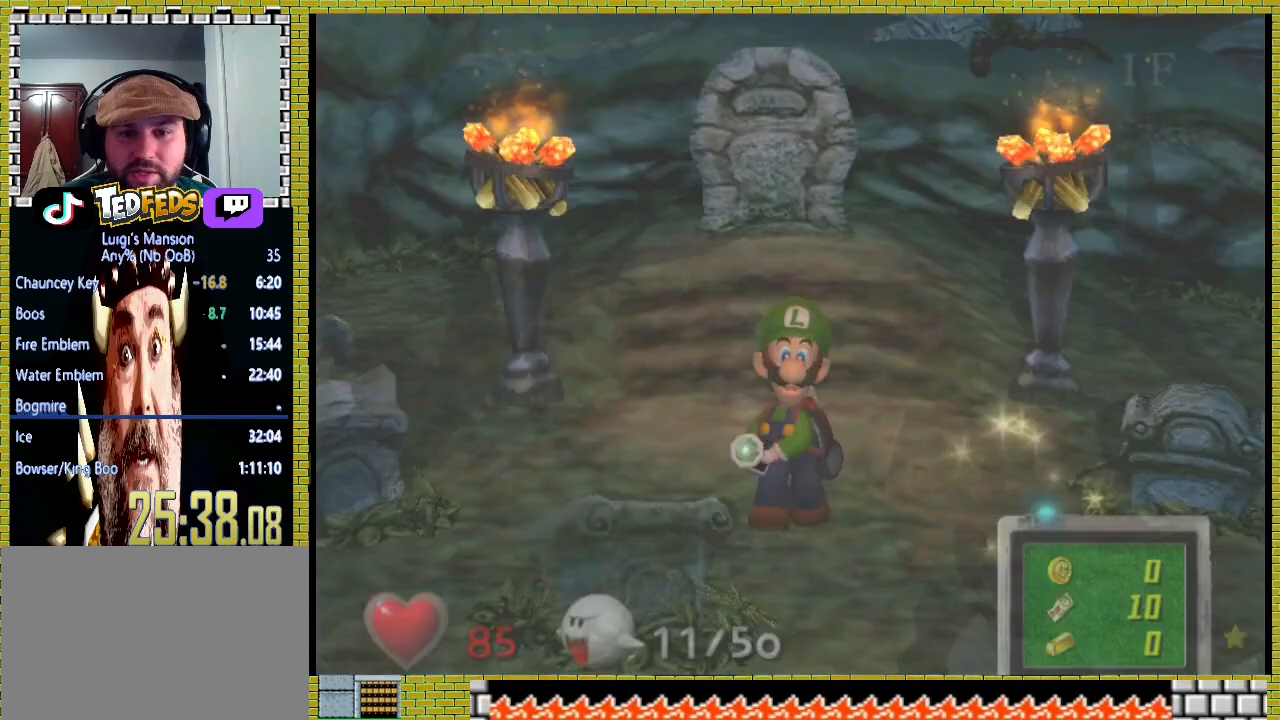
Gameplay with a controller (Xbox layout); each line is a JSON object with the inputs held at the frame after it (dt_ms = milliseconds from this image to that frame). "events" lists button and stick changes between this image and that frame as [ms after this image, input, new state], when the widget could be followed in between. Not read: L2 R3.
{"dt_ms": 500, "buttons": [], "left_stick": "up-left", "right_stick": "center"}
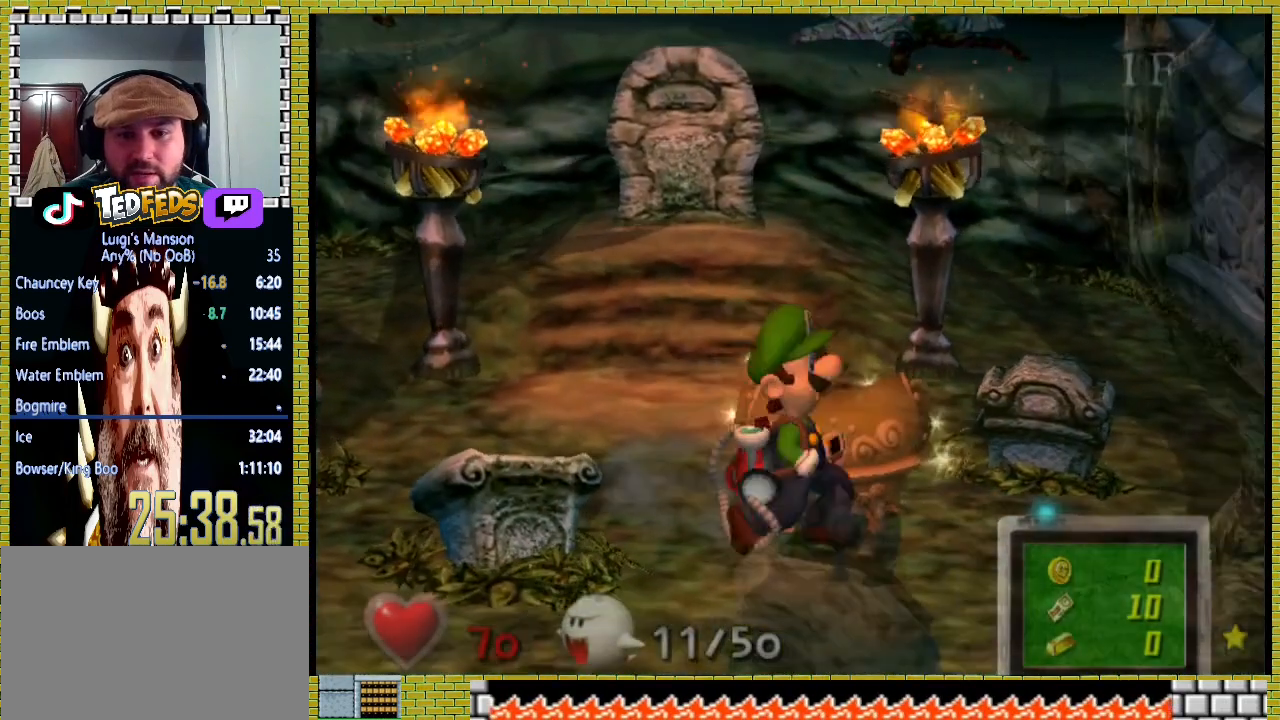
{"dt_ms": 500, "buttons": [], "left_stick": "center", "right_stick": "center", "events": [[133, "left_stick", "center"], [200, "A", "down"], [267, "A", "up"]]}
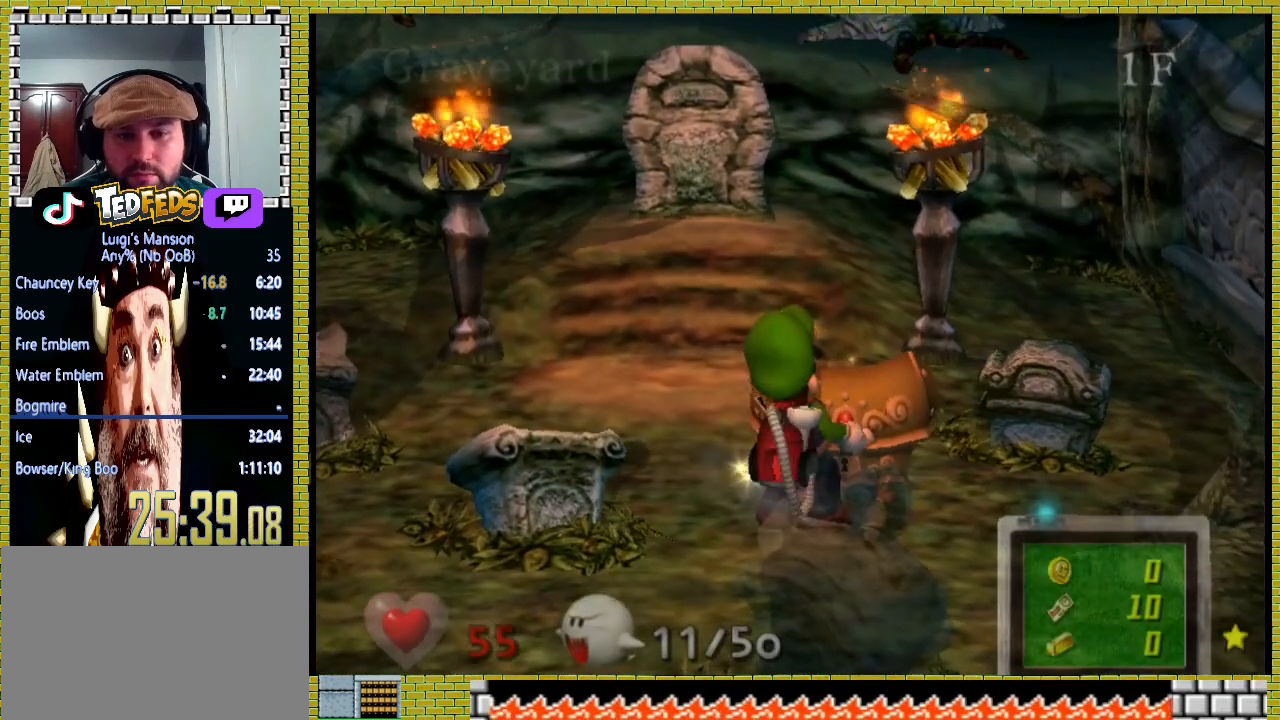
{"dt_ms": 500, "buttons": [], "left_stick": "left", "right_stick": "center", "events": [[500, "left_stick", "left"]]}
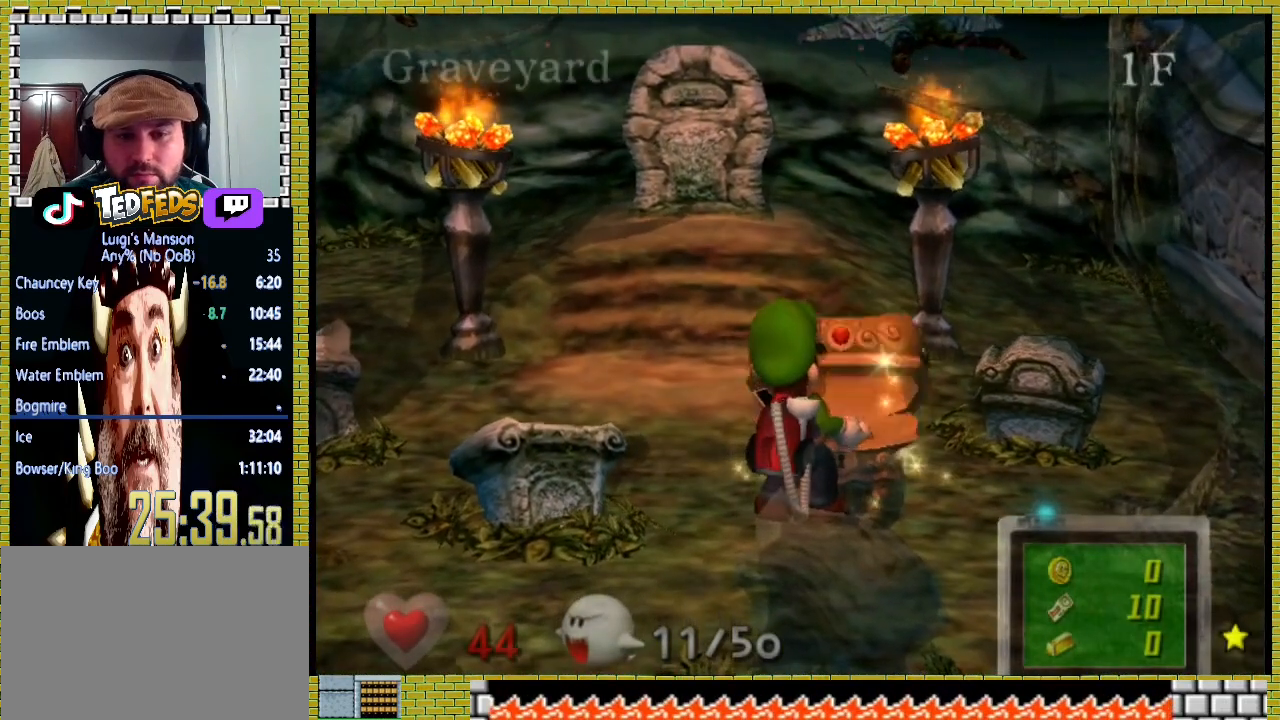
{"dt_ms": 500, "buttons": [], "left_stick": "center", "right_stick": "center", "events": [[133, "left_stick", "center"]]}
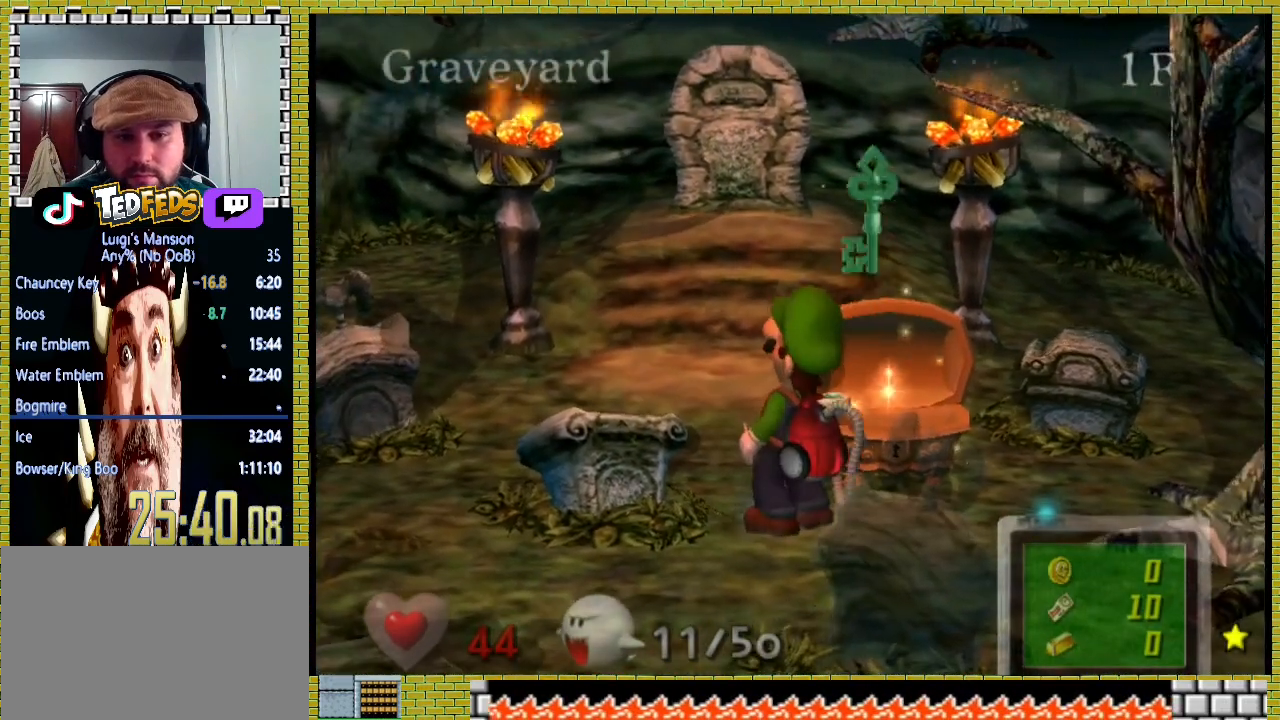
{"dt_ms": 500, "buttons": [], "left_stick": "center", "right_stick": "center", "events": []}
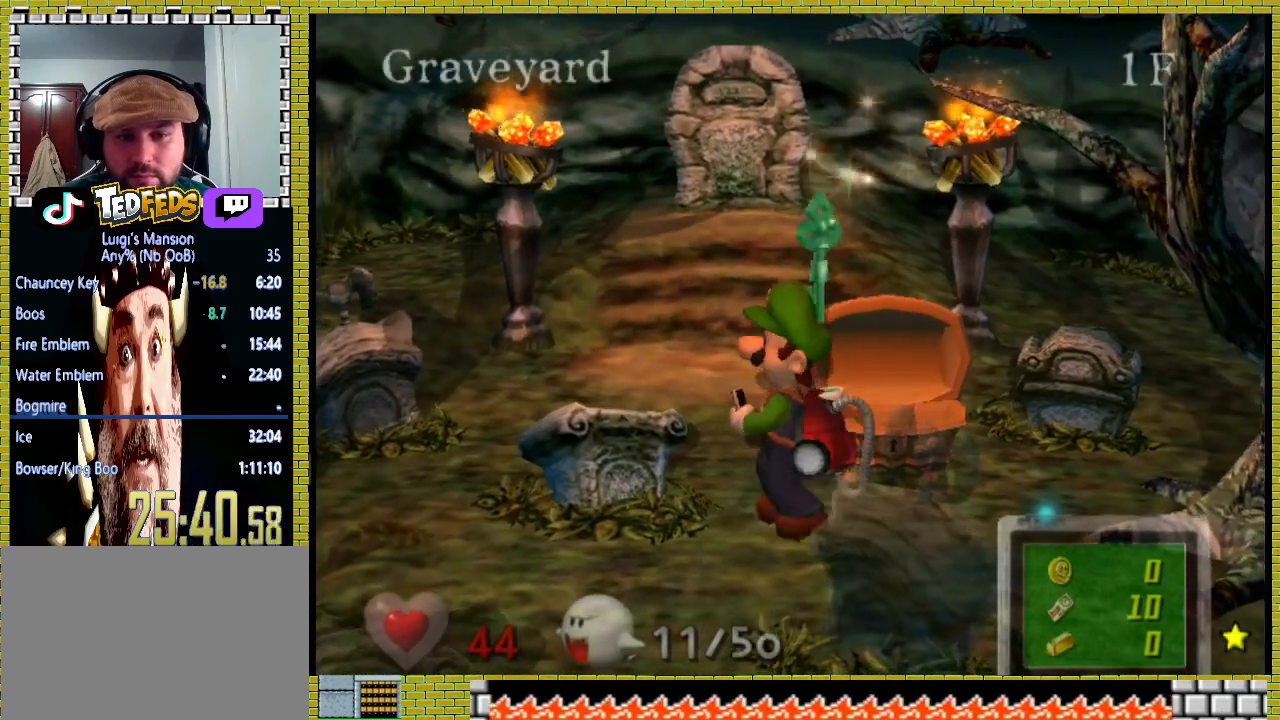
{"dt_ms": 500, "buttons": [], "left_stick": "center", "right_stick": "center", "events": []}
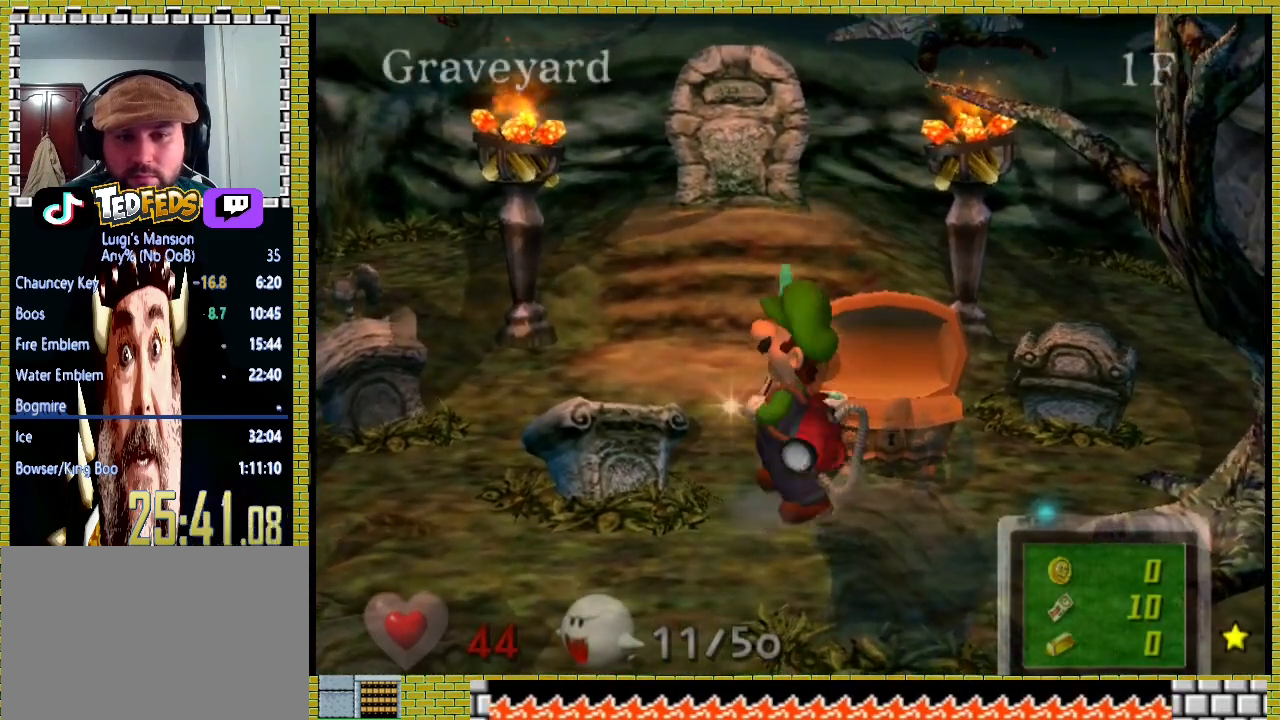
{"dt_ms": 500, "buttons": [], "left_stick": "center", "right_stick": "center", "events": []}
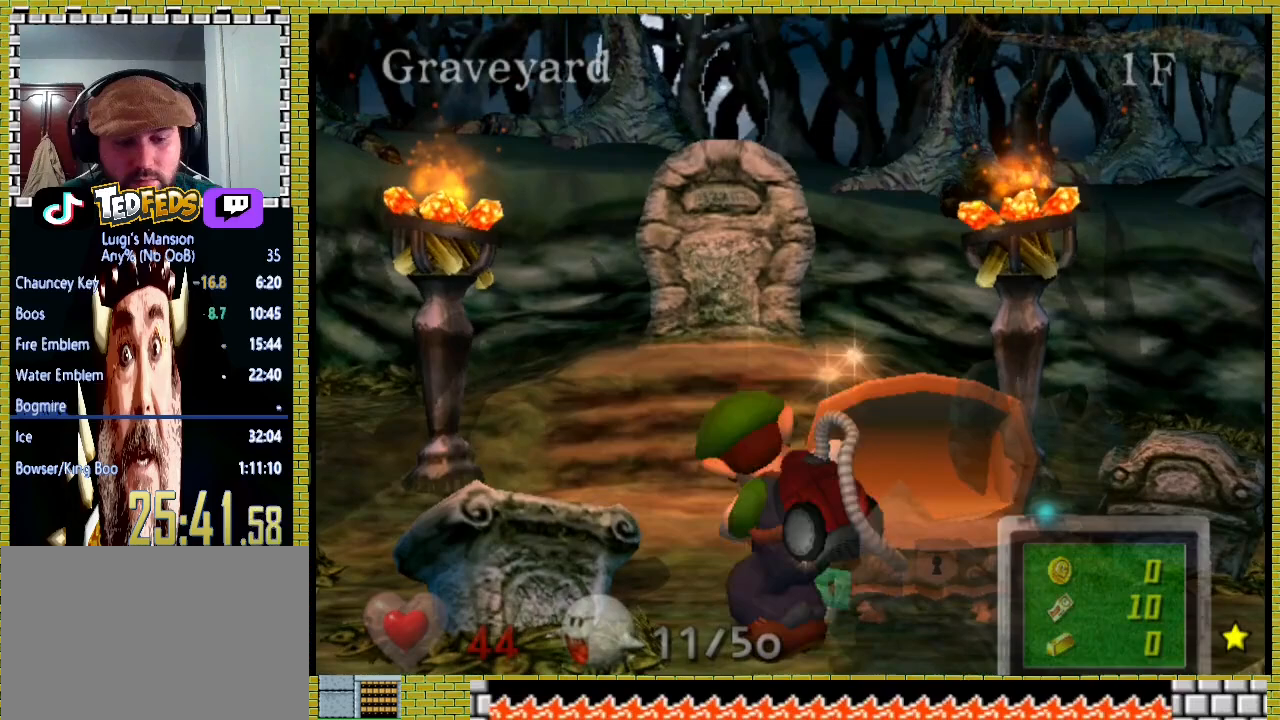
{"dt_ms": 500, "buttons": [], "left_stick": "center", "right_stick": "center", "events": []}
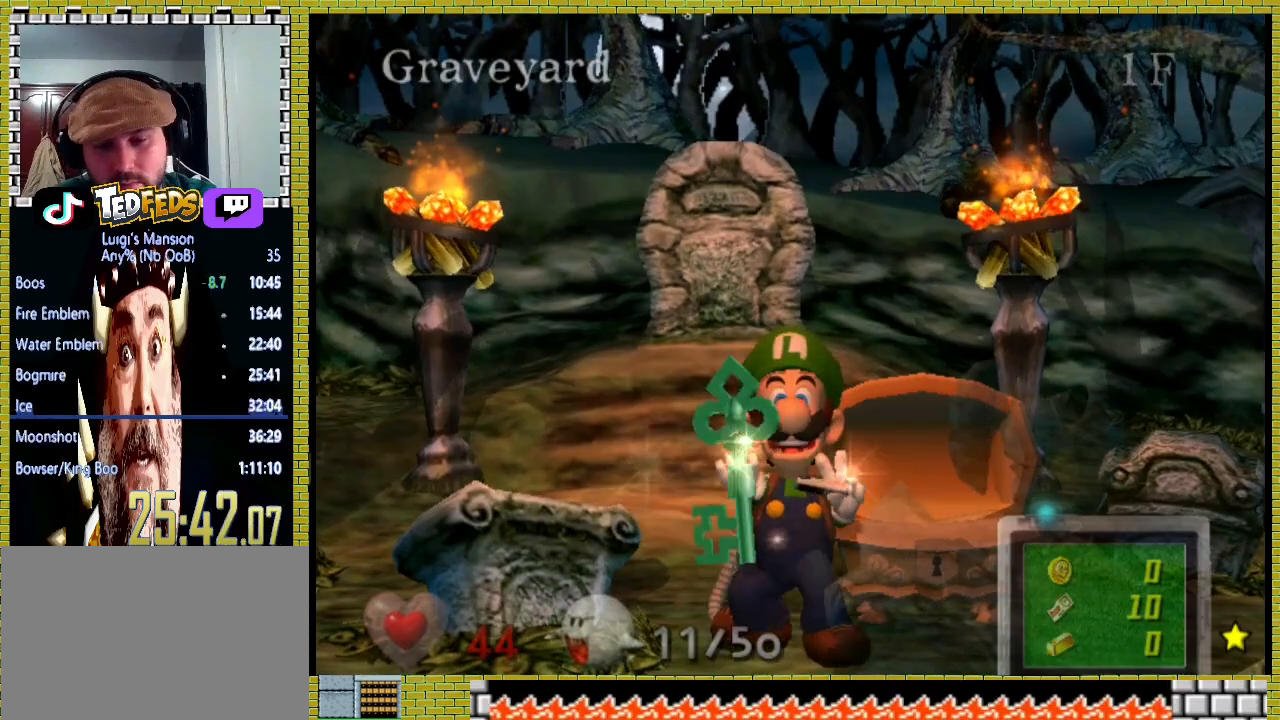
{"dt_ms": 500, "buttons": [], "left_stick": "center", "right_stick": "center", "events": []}
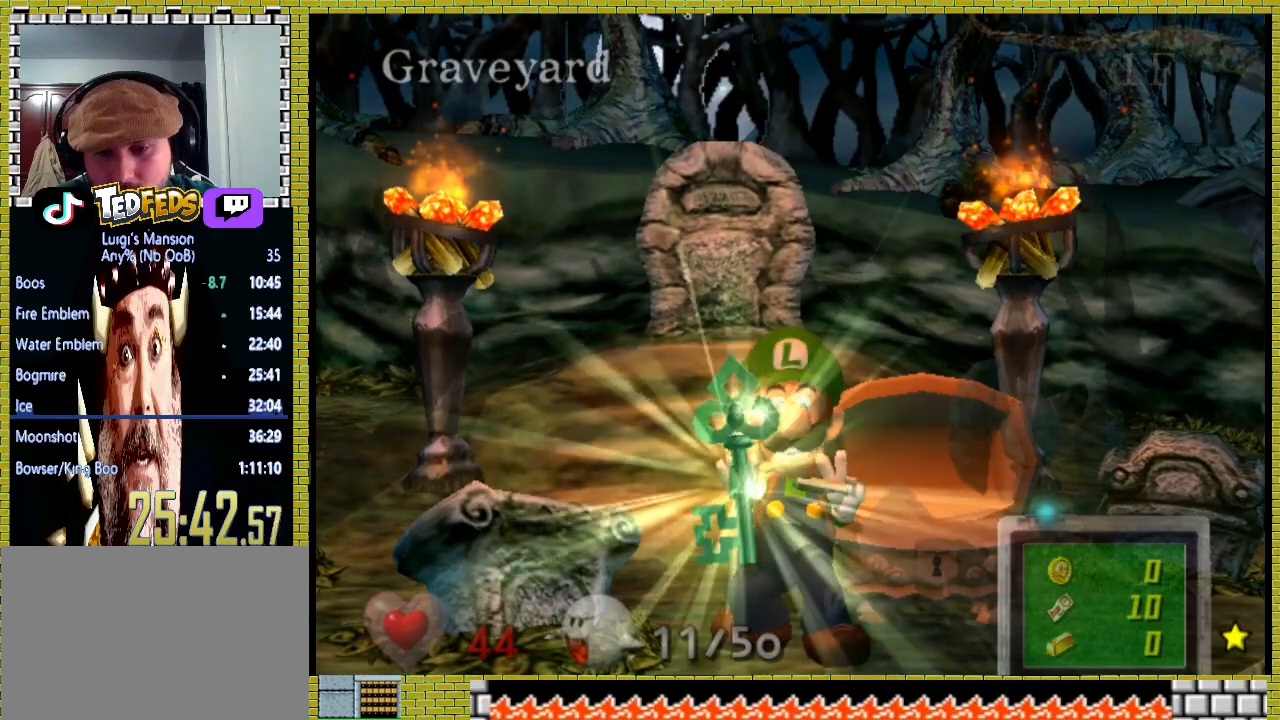
{"dt_ms": 500, "buttons": [], "left_stick": "center", "right_stick": "center", "events": []}
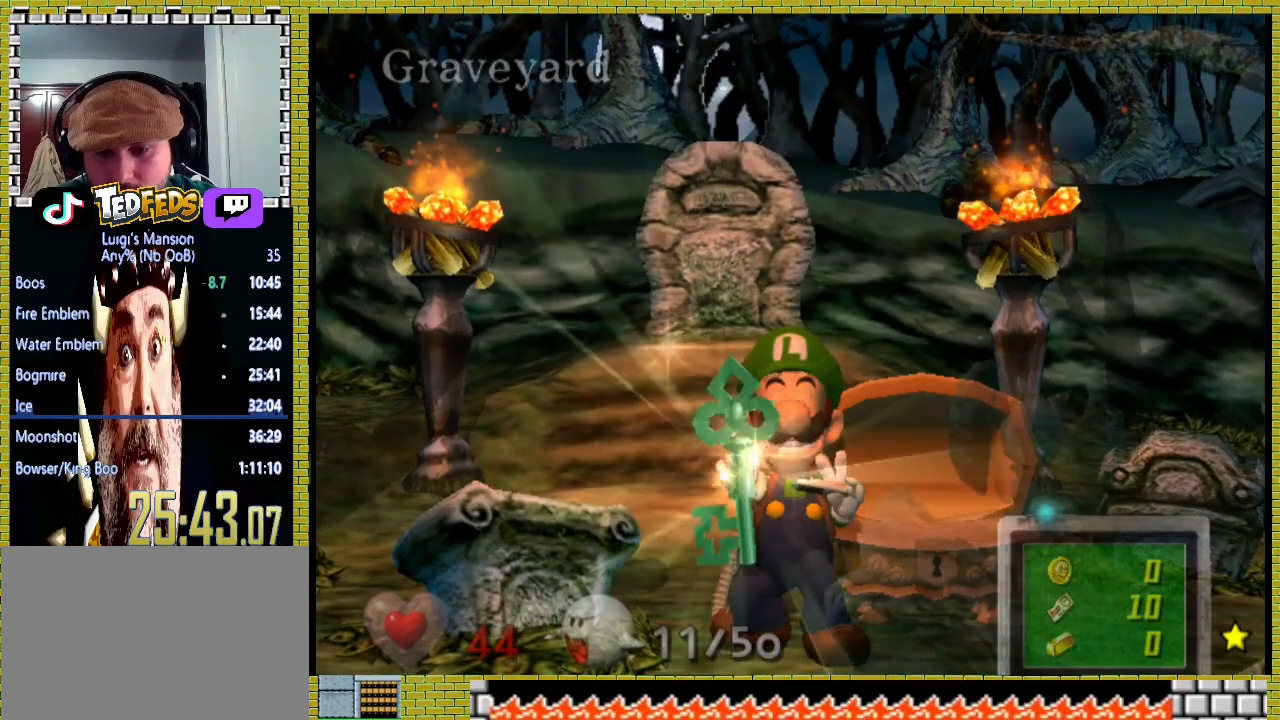
{"dt_ms": 500, "buttons": [], "left_stick": "center", "right_stick": "center", "events": []}
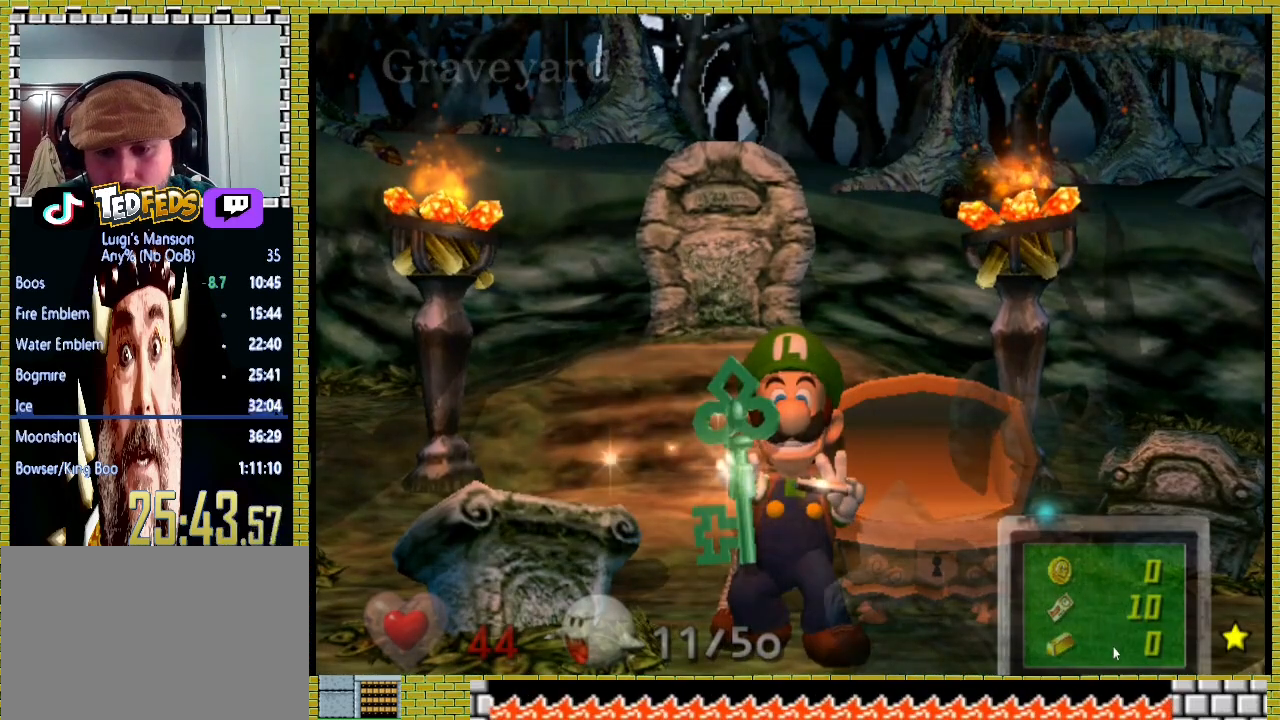
{"dt_ms": 500, "buttons": [], "left_stick": "center", "right_stick": "center", "events": []}
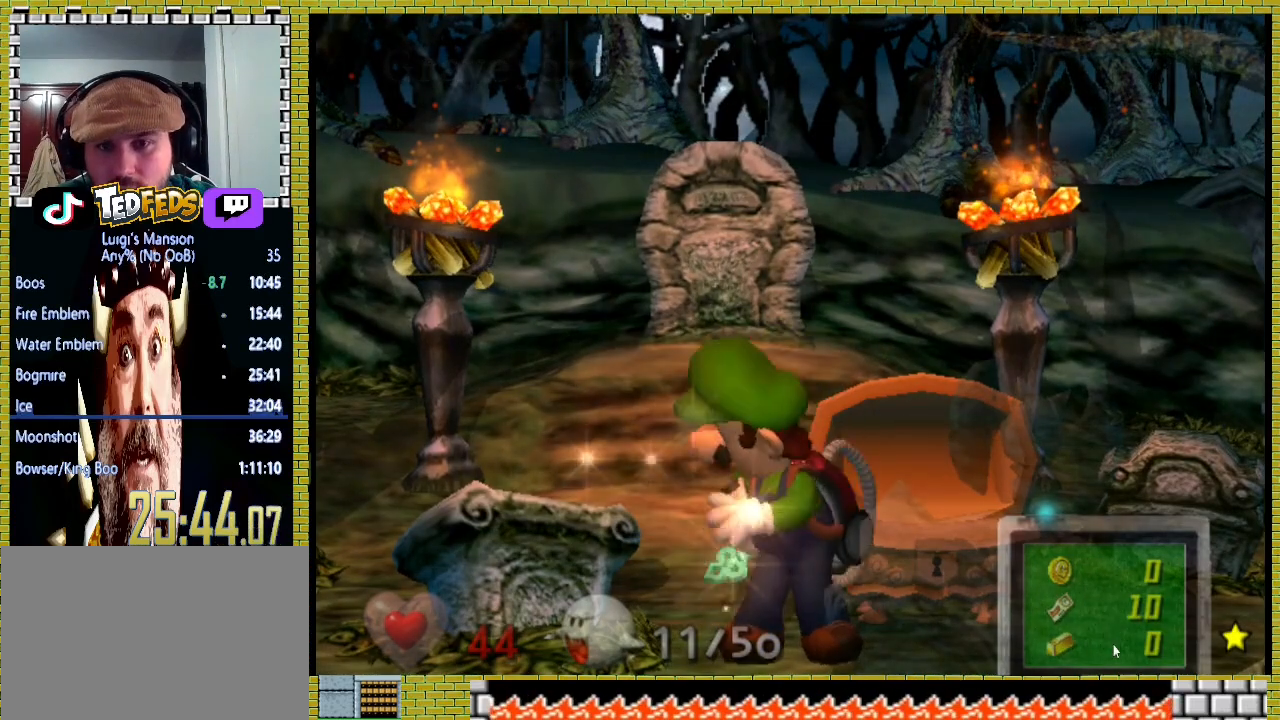
{"dt_ms": 500, "buttons": [], "left_stick": "center", "right_stick": "center", "events": []}
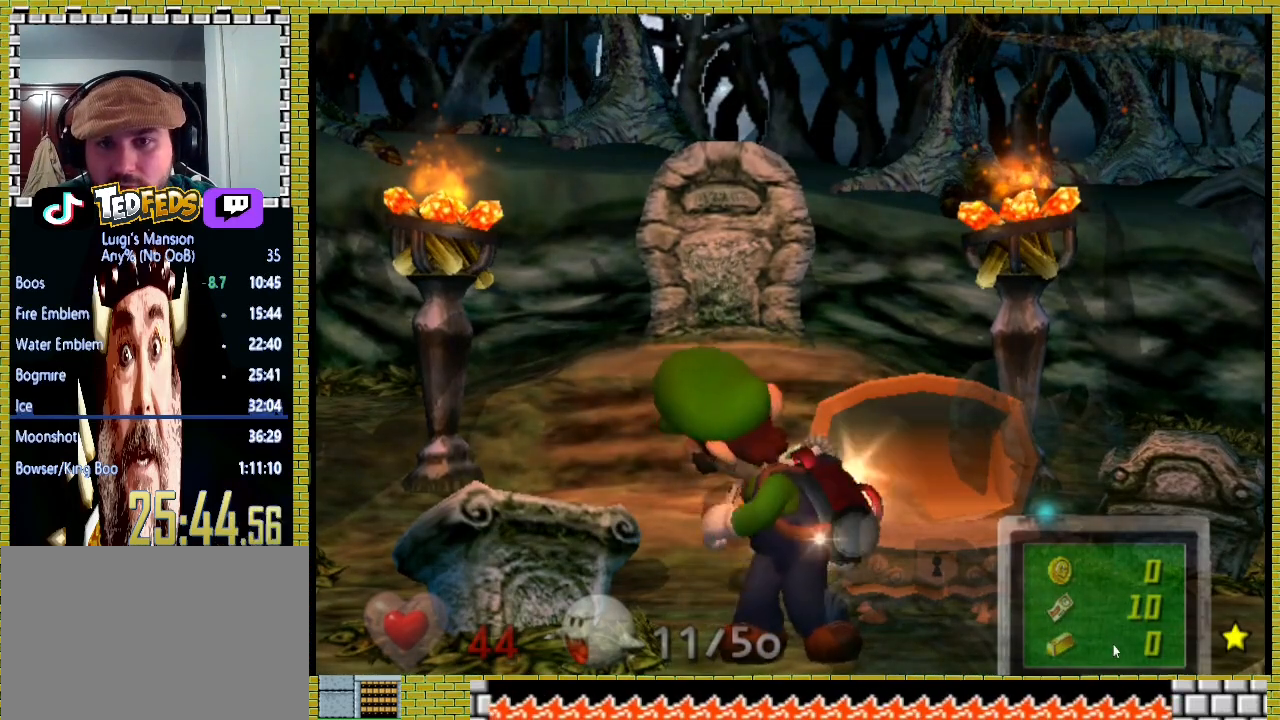
{"dt_ms": 500, "buttons": [], "left_stick": "center", "right_stick": "center", "events": []}
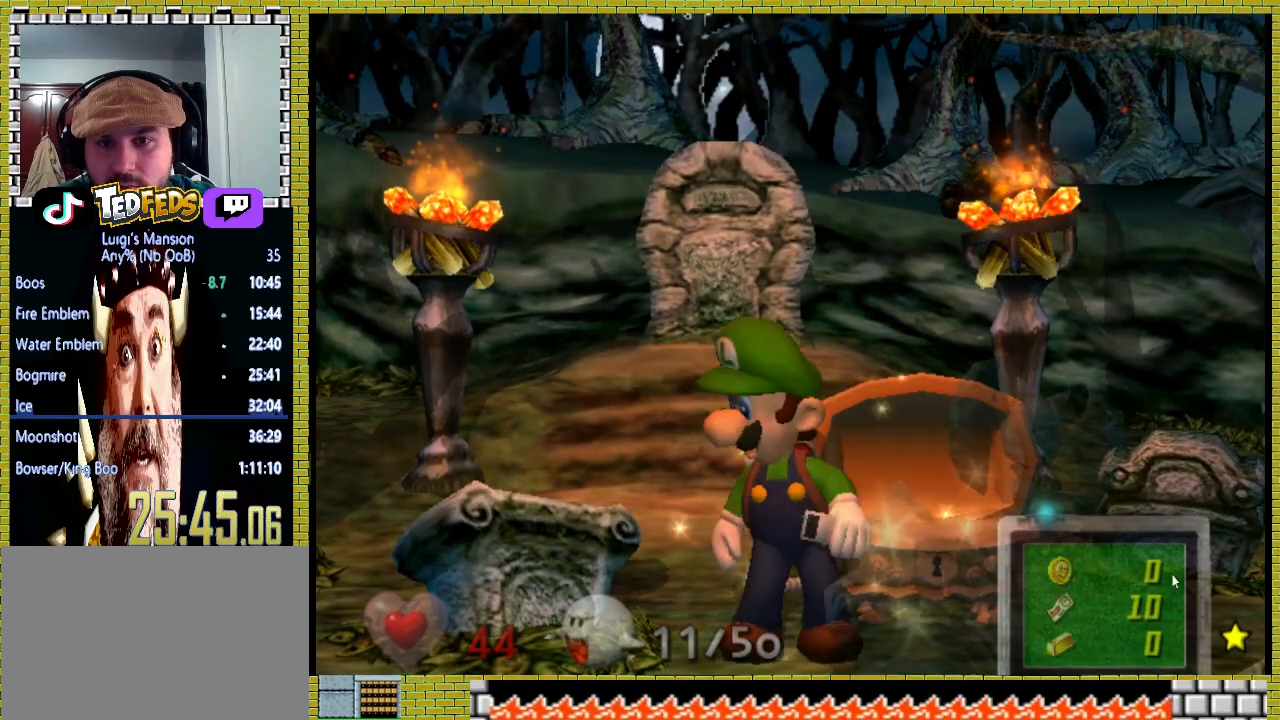
{"dt_ms": 500, "buttons": ["A"], "left_stick": "center", "right_stick": "center", "events": [[433, "A", "down"]]}
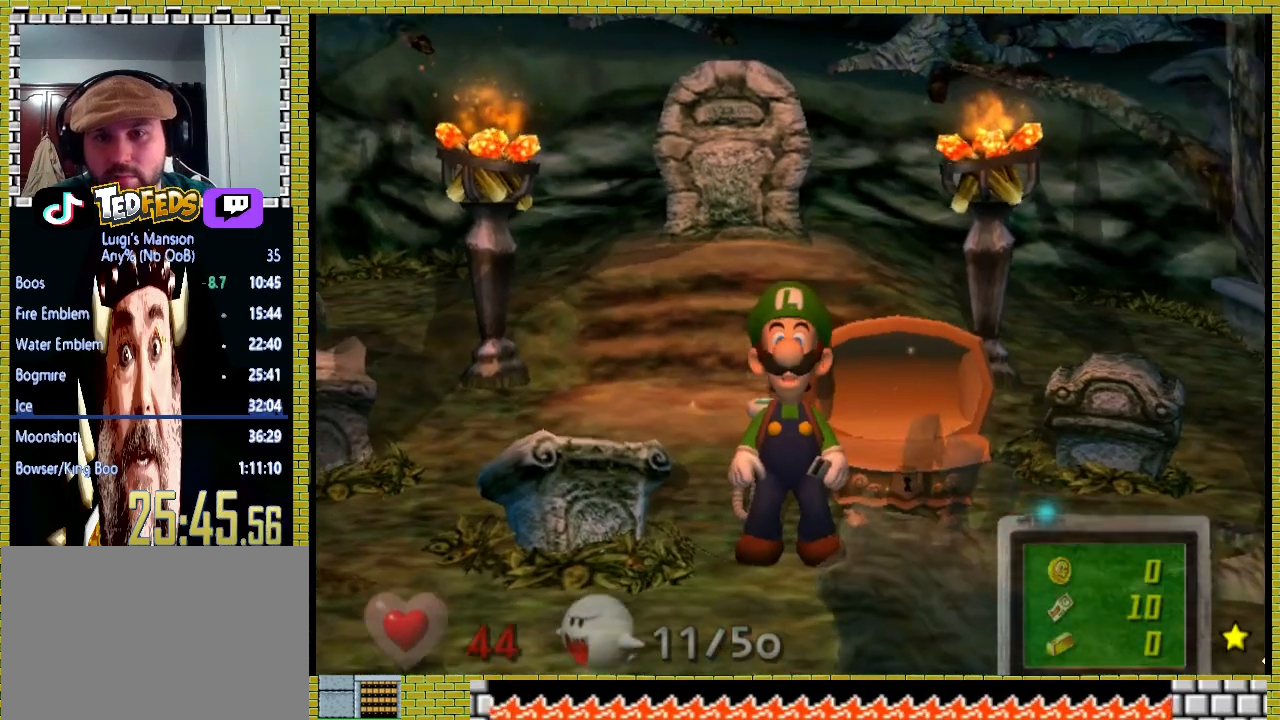
{"dt_ms": 1000, "buttons": [], "left_stick": "center", "right_stick": "center"}
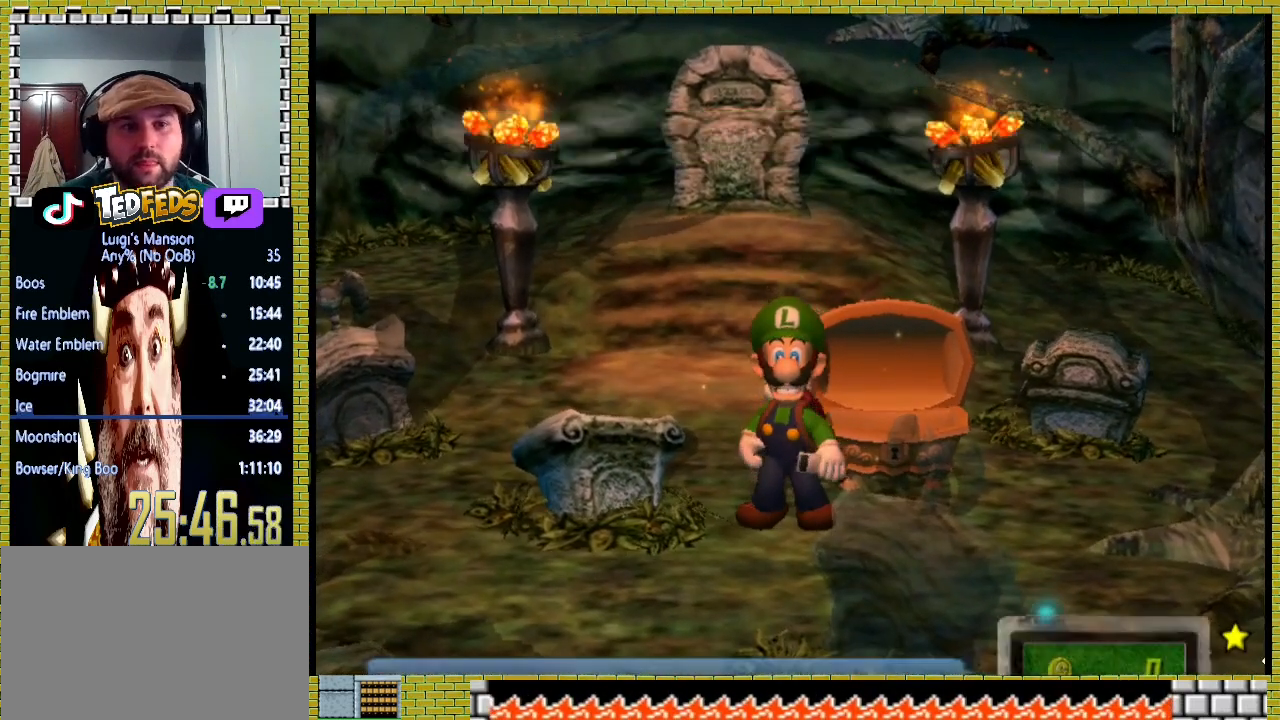
{"dt_ms": 500, "buttons": ["A"], "left_stick": "center", "right_stick": "center"}
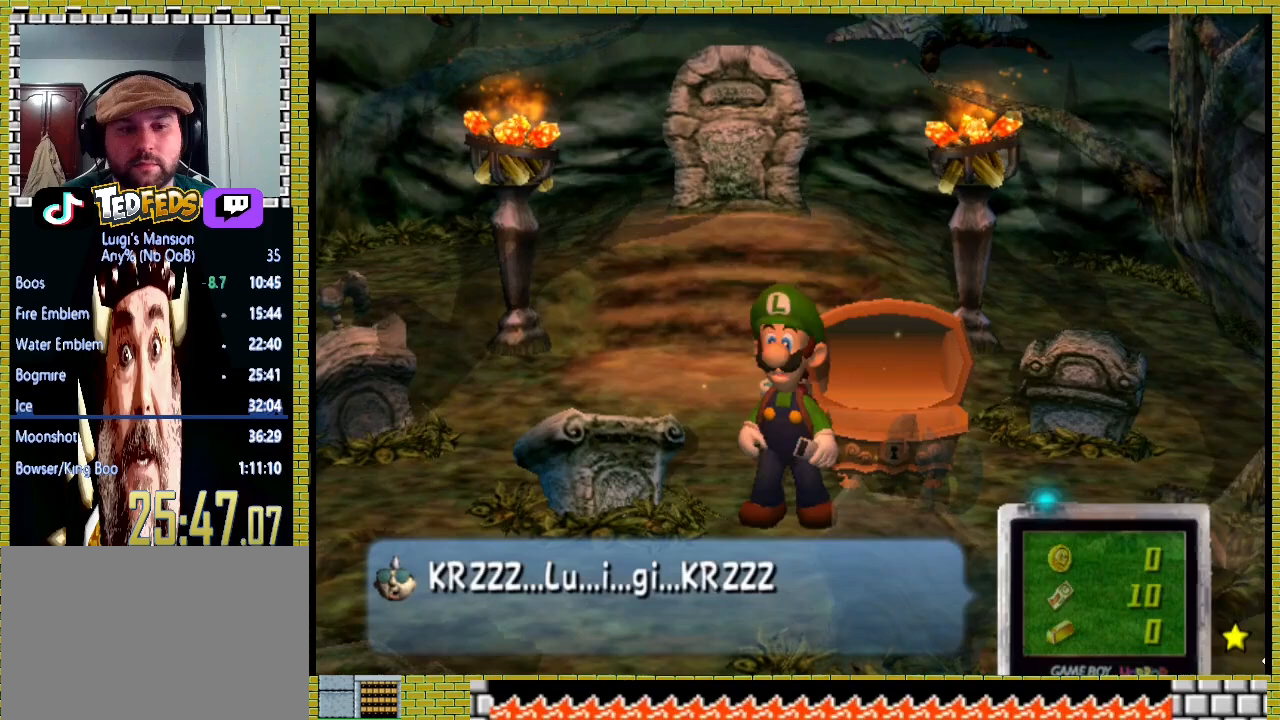
{"dt_ms": 500, "buttons": ["A"], "left_stick": "center", "right_stick": "center", "events": [[200, "A", "up"], [267, "A", "down"], [400, "A", "up"], [467, "A", "down"]]}
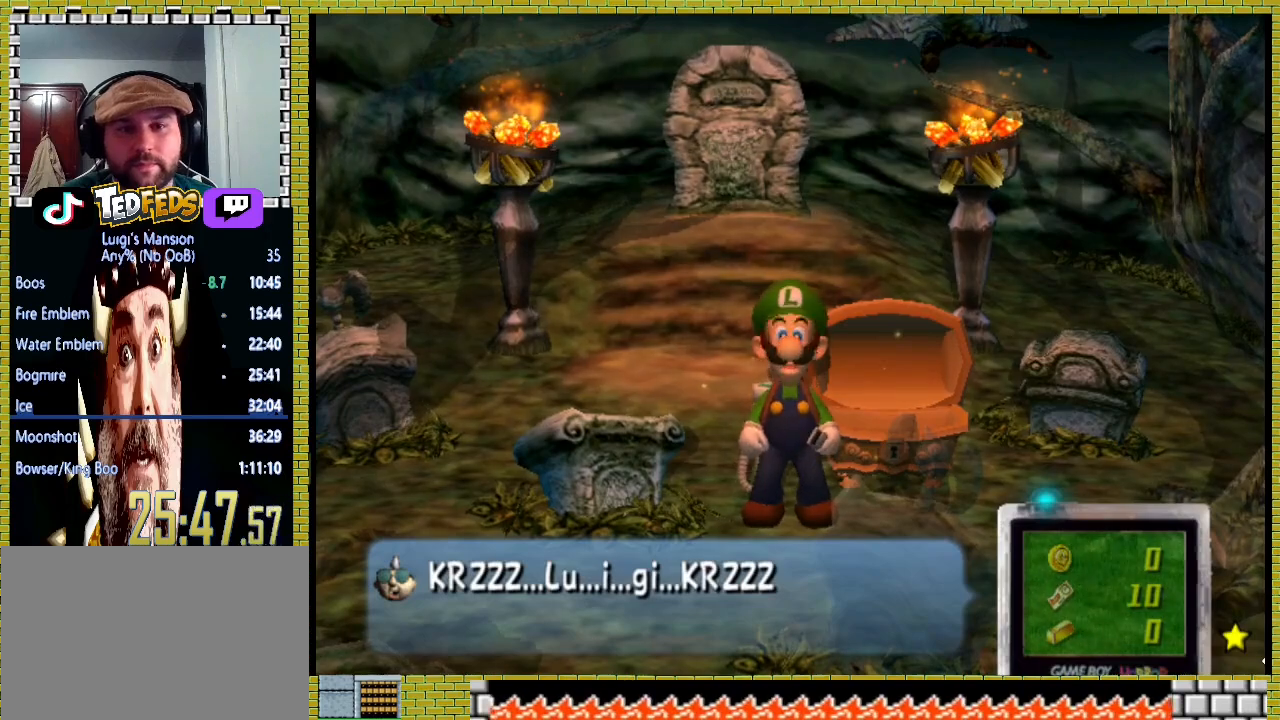
{"dt_ms": 500, "buttons": [], "left_stick": "center", "right_stick": "center", "events": [[33, "A", "up"], [100, "A", "down"], [200, "A", "up"], [300, "A", "down"], [500, "A", "up"]]}
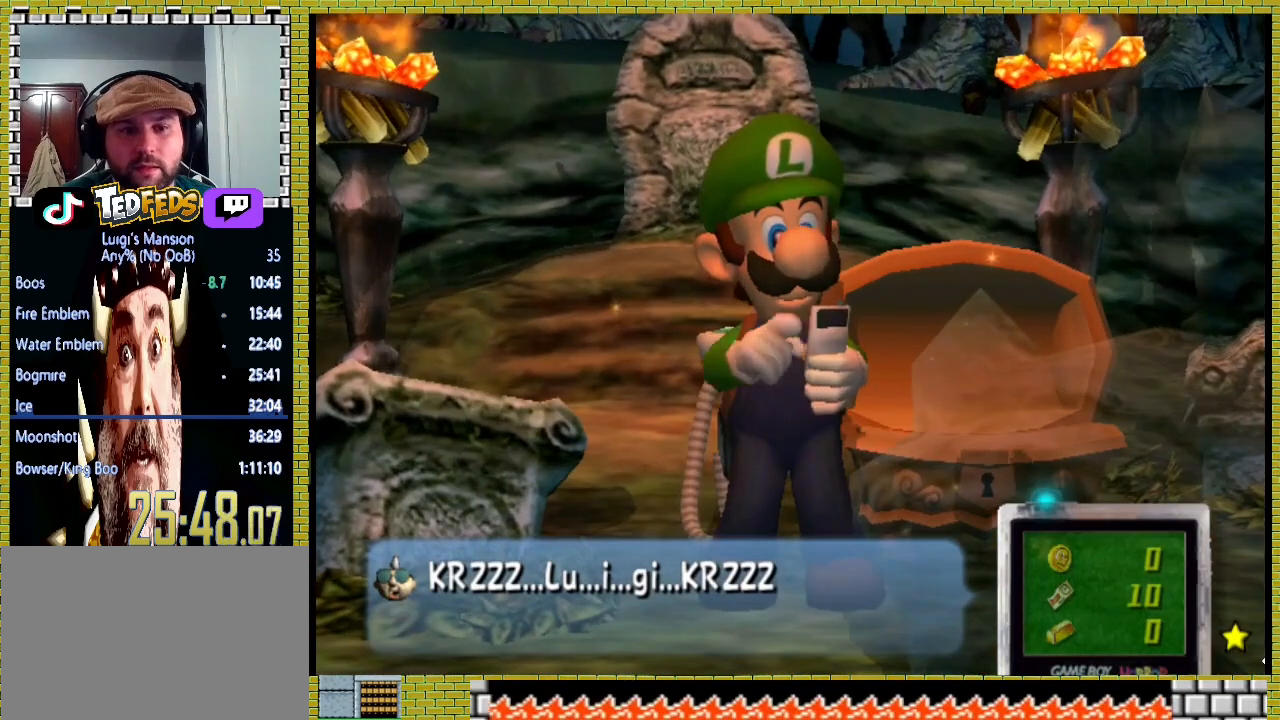
{"dt_ms": 500, "buttons": ["A"], "left_stick": "center", "right_stick": "center"}